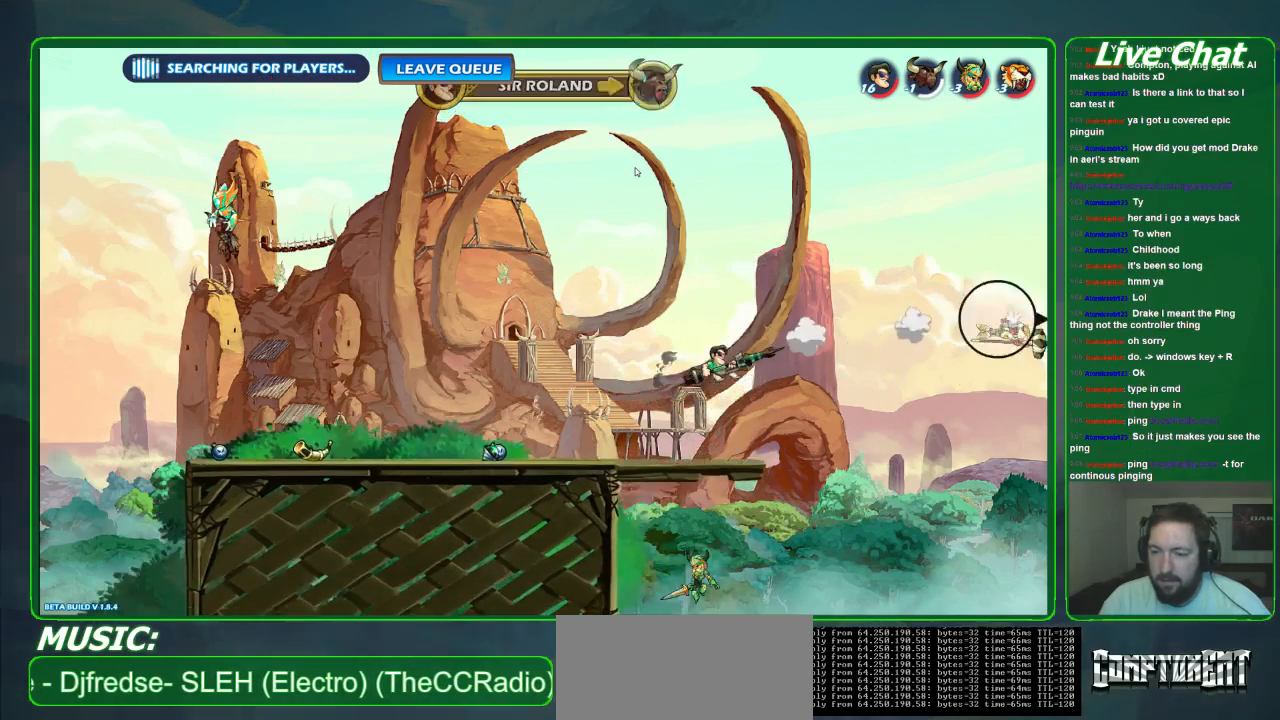
Gameplay with a controller (Xbox layout); each line is a JSON object with the inputs held at the frame after it. "events" lists button and stick changes between this image and that frame as [ms after this image, input, new state], when the widget could be followed in between. Not read: DPAD_DOWN DPAD_LEFT DPAD_RIGHT DPAD_UP L3 R3 right_stick.
{"buttons": [], "left_stick": "left", "events": []}
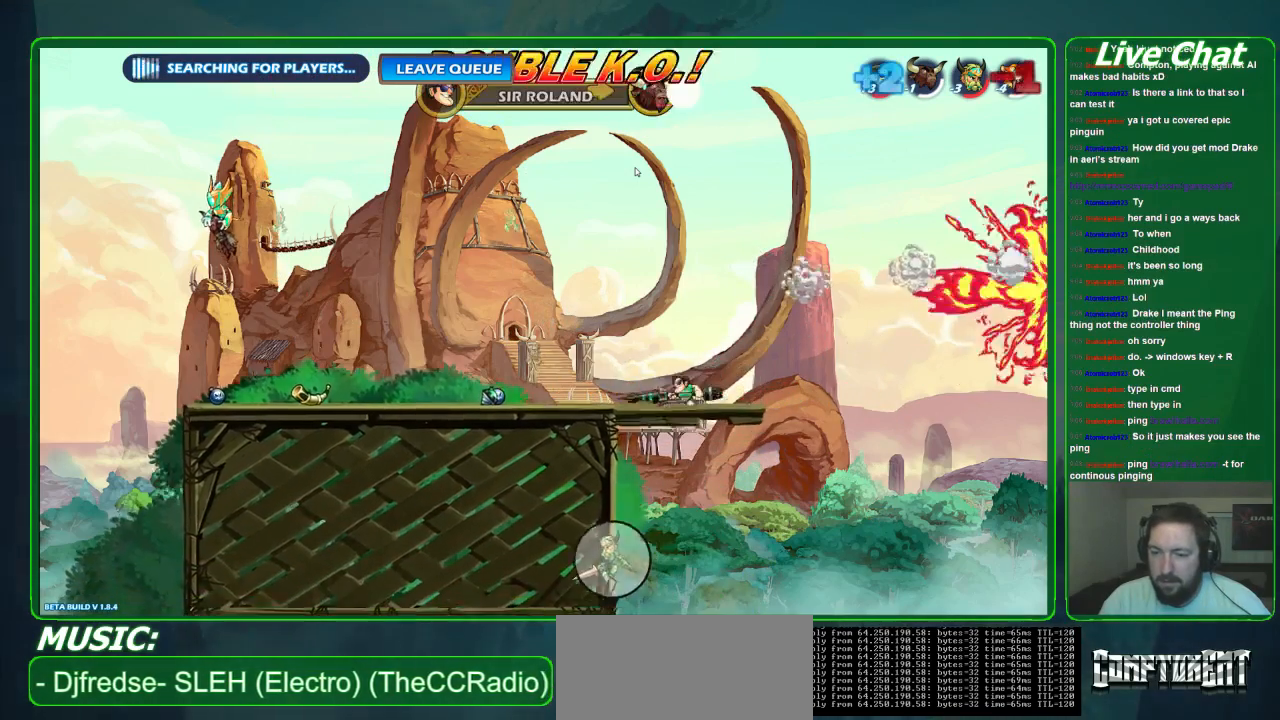
{"buttons": [], "left_stick": "down", "events": [[67, "A", "down"], [167, "A", "up"], [267, "left_stick", "down-right"], [467, "left_stick", "down"]]}
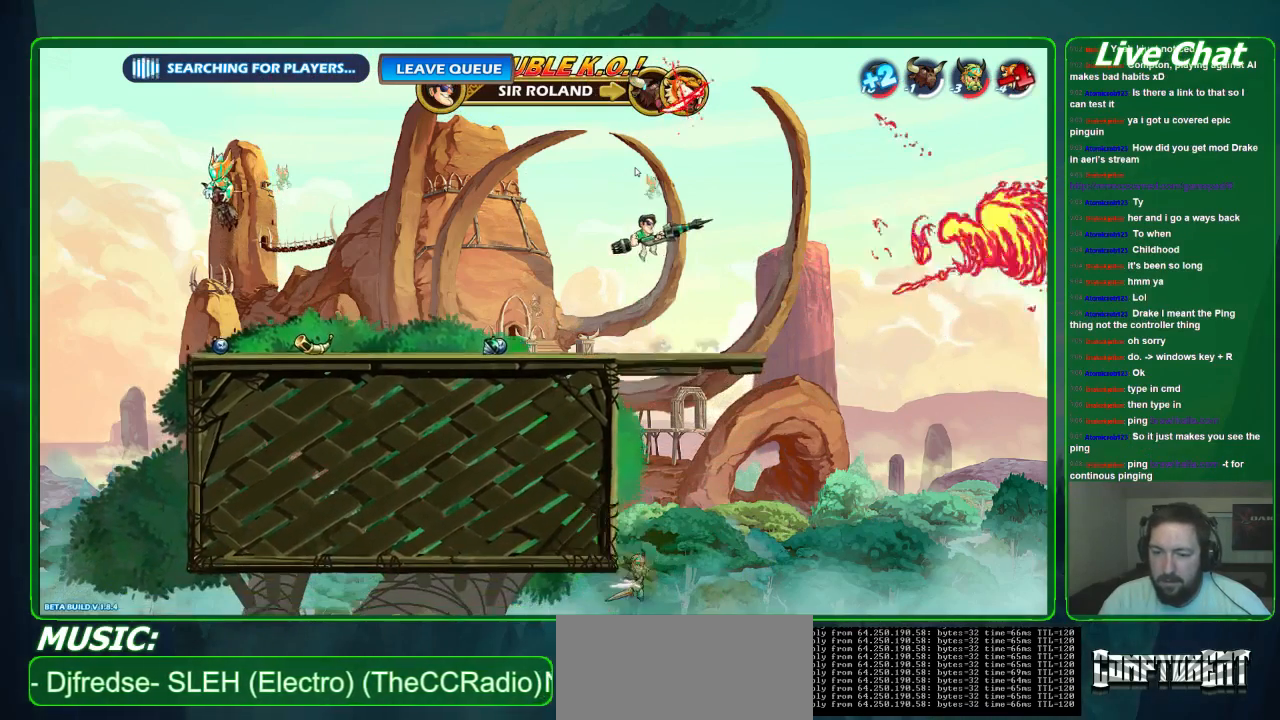
{"buttons": [], "left_stick": "down", "events": []}
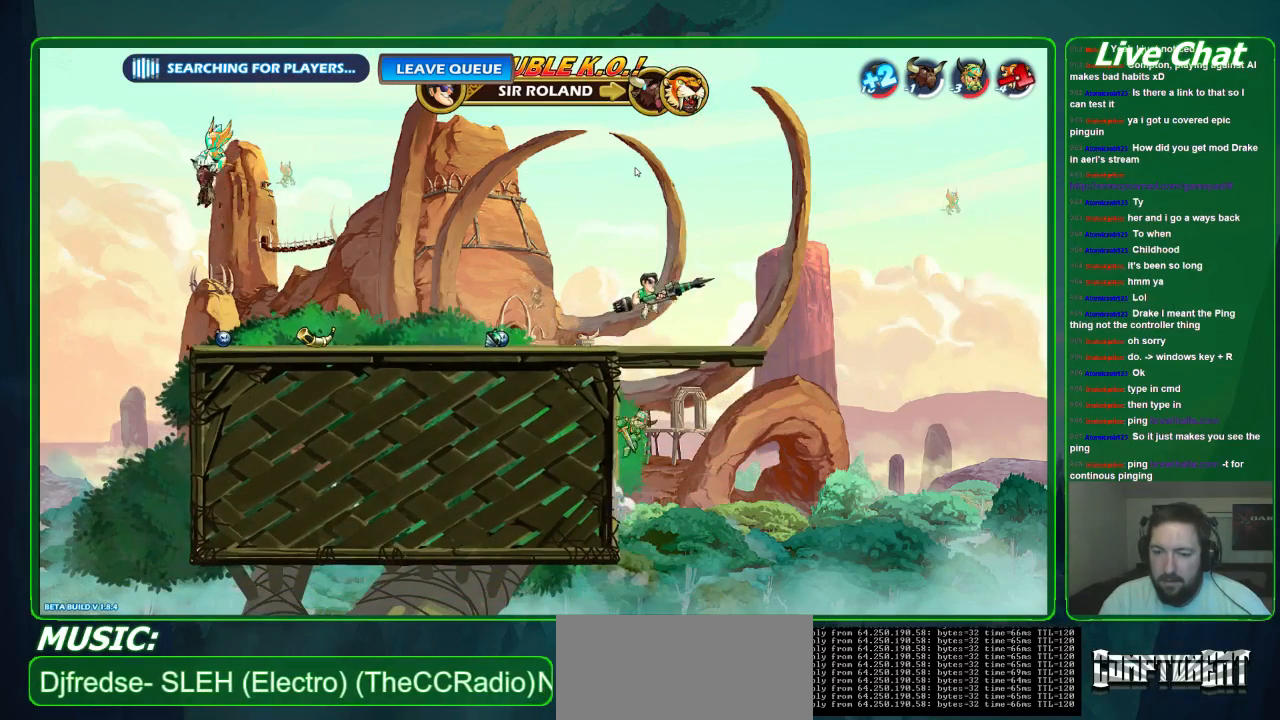
{"buttons": ["X"], "left_stick": "down", "events": [[133, "X", "down"]]}
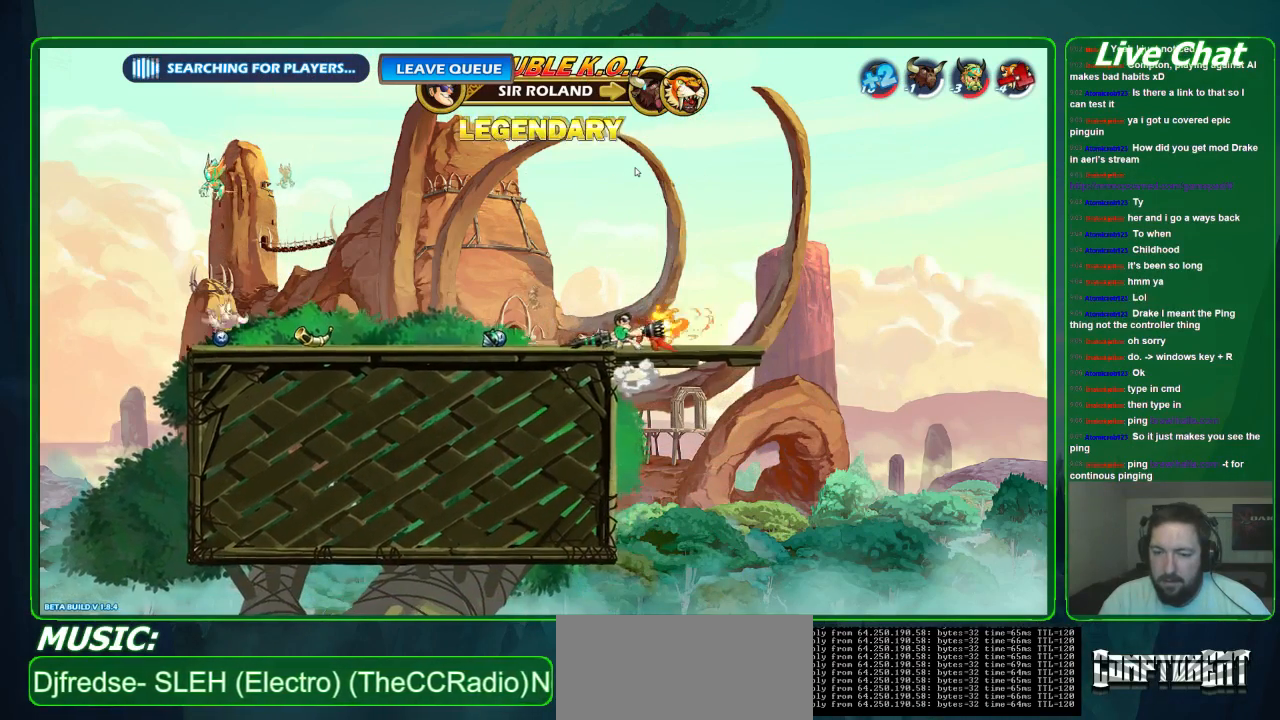
{"buttons": [], "left_stick": "center", "events": [[167, "X", "up"], [200, "left_stick", "center"]]}
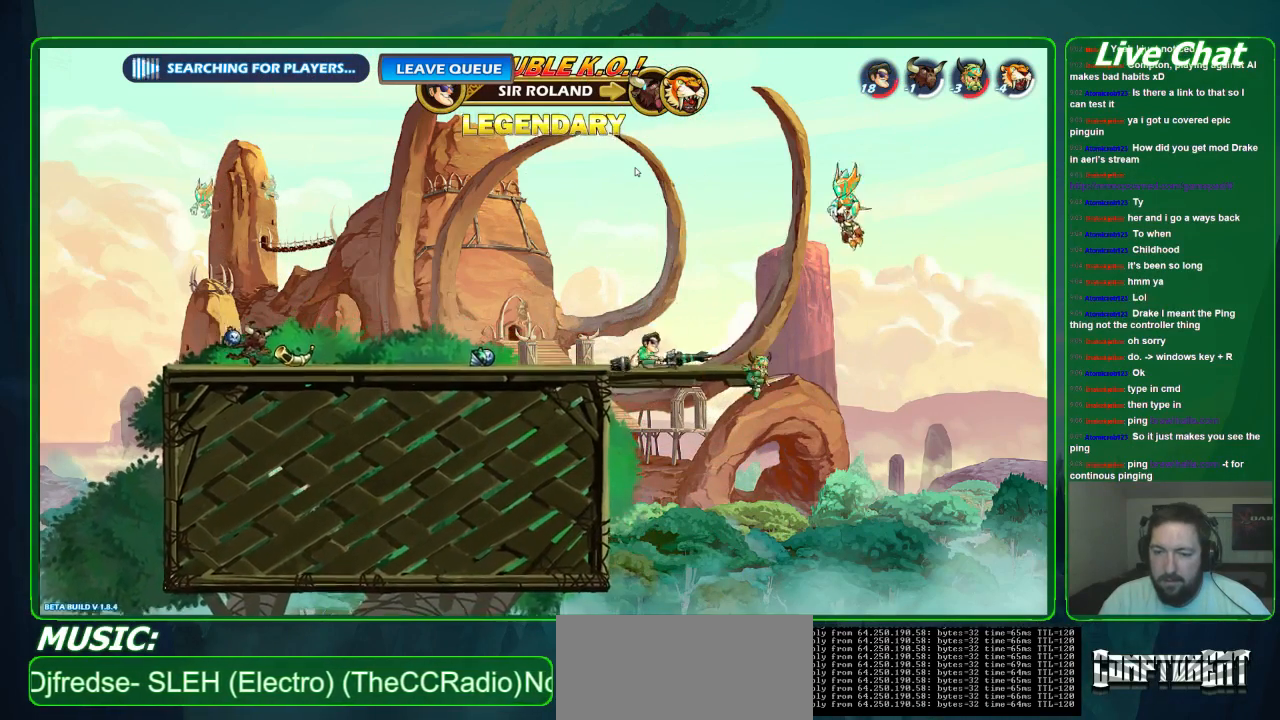
{"buttons": [], "left_stick": "center", "events": [[100, "B", "down"], [467, "B", "up"]]}
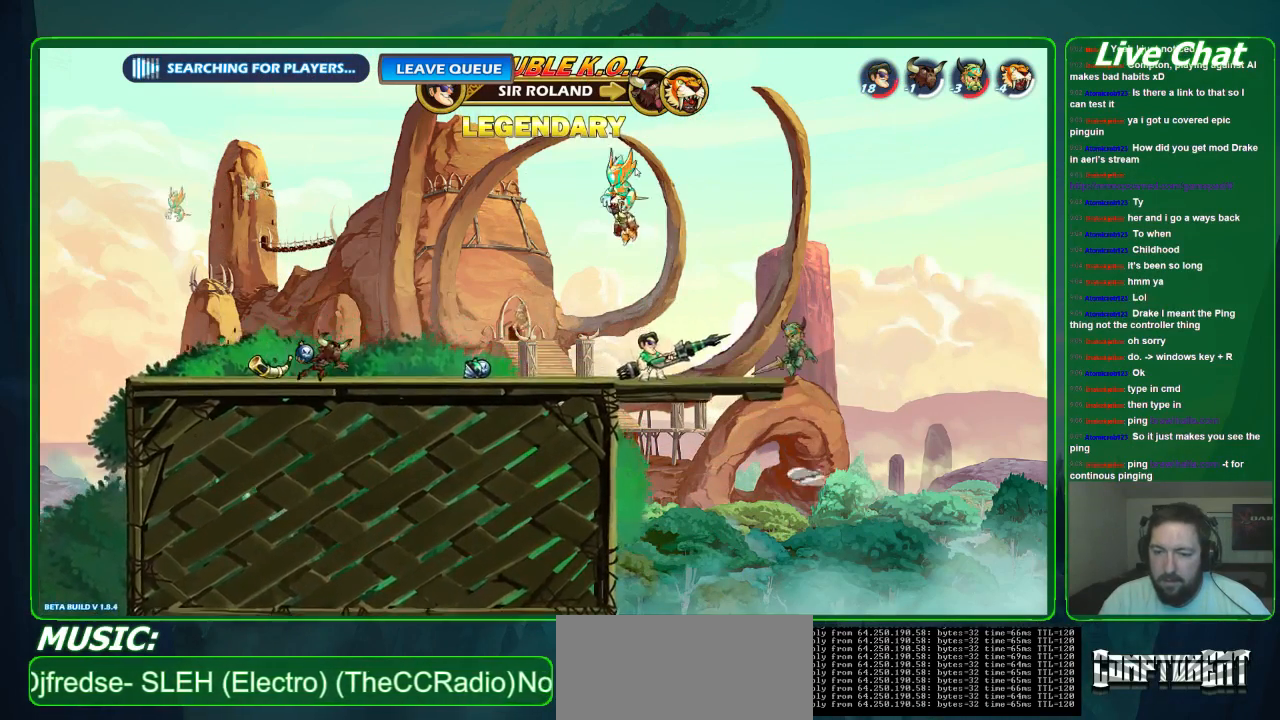
{"buttons": [], "left_stick": "center", "events": [[33, "B", "down"], [200, "B", "up"]]}
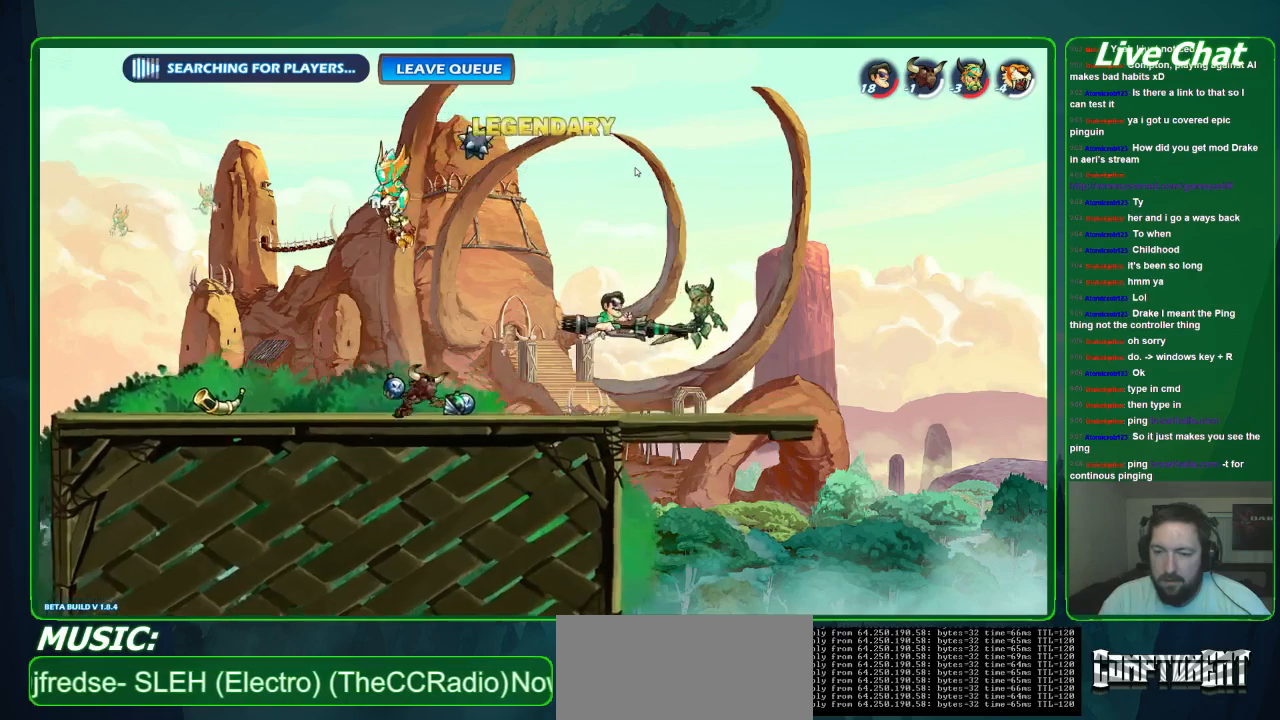
{"buttons": [], "left_stick": "center", "events": []}
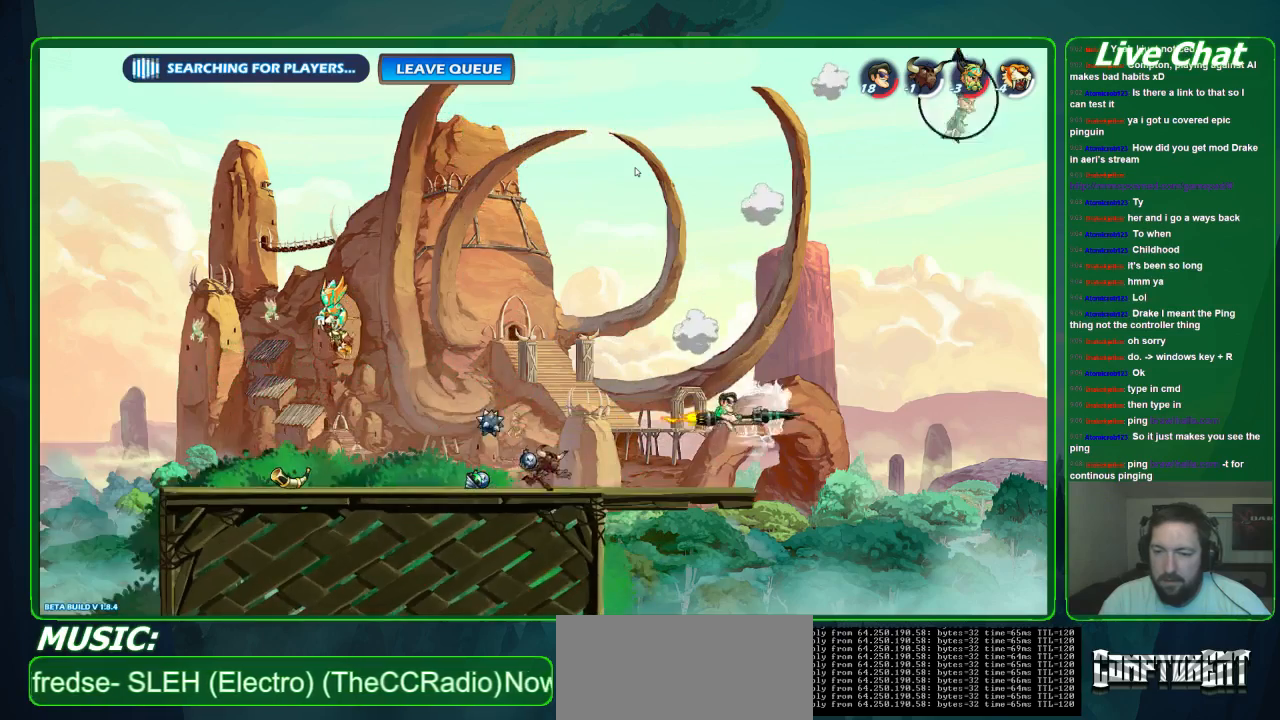
{"buttons": [], "left_stick": "down-left", "events": [[300, "left_stick", "left"], [467, "left_stick", "down-left"]]}
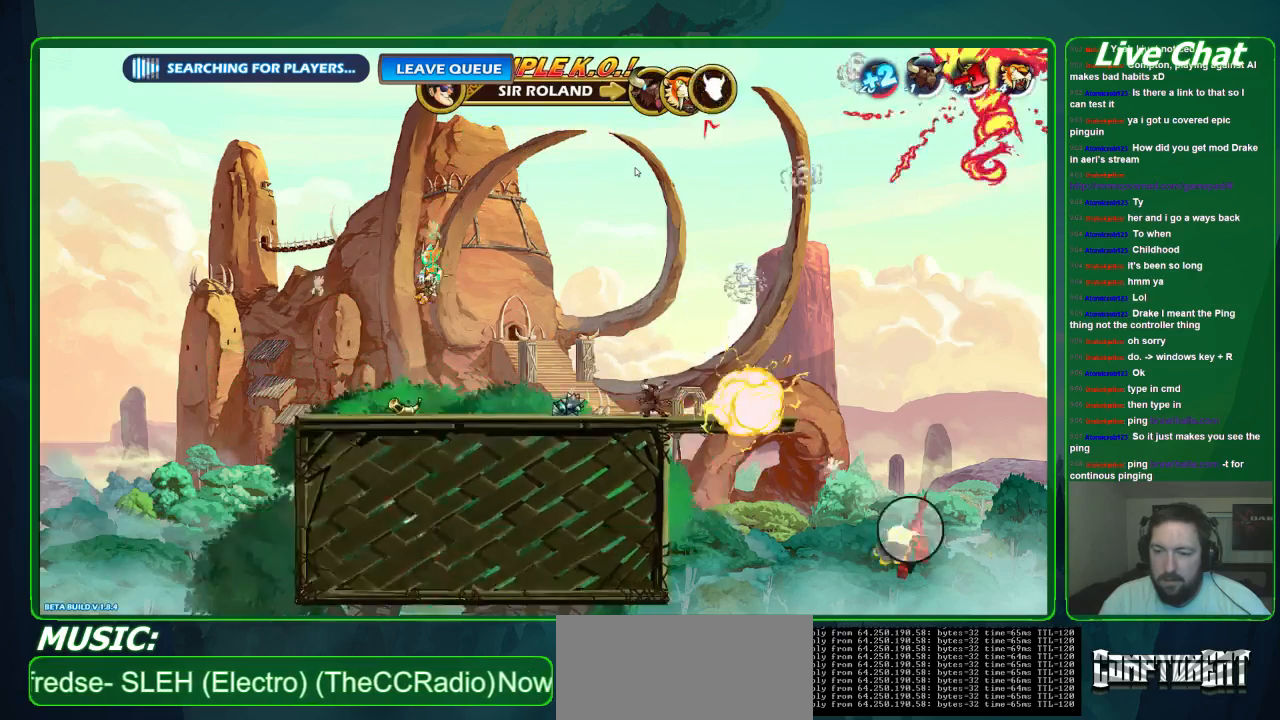
{"buttons": [], "left_stick": "up-left", "events": [[367, "left_stick", "up-left"]]}
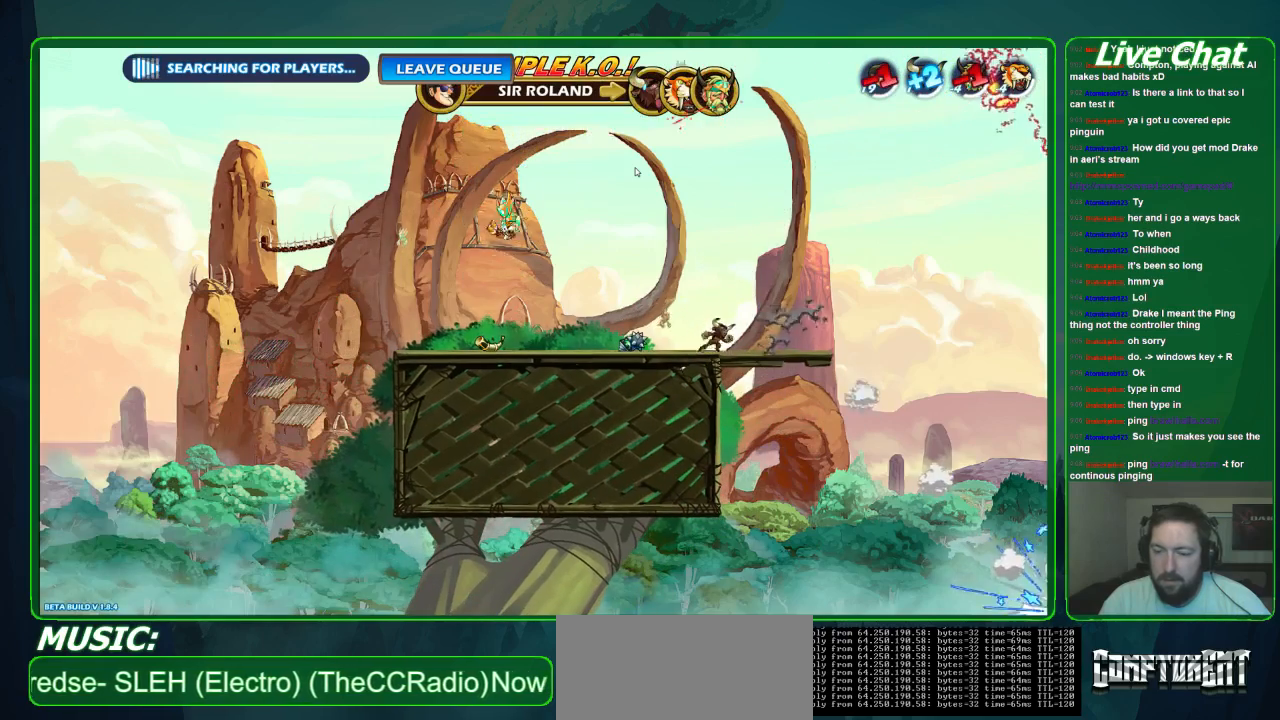
{"buttons": [], "left_stick": "center", "events": [[133, "left_stick", "center"]]}
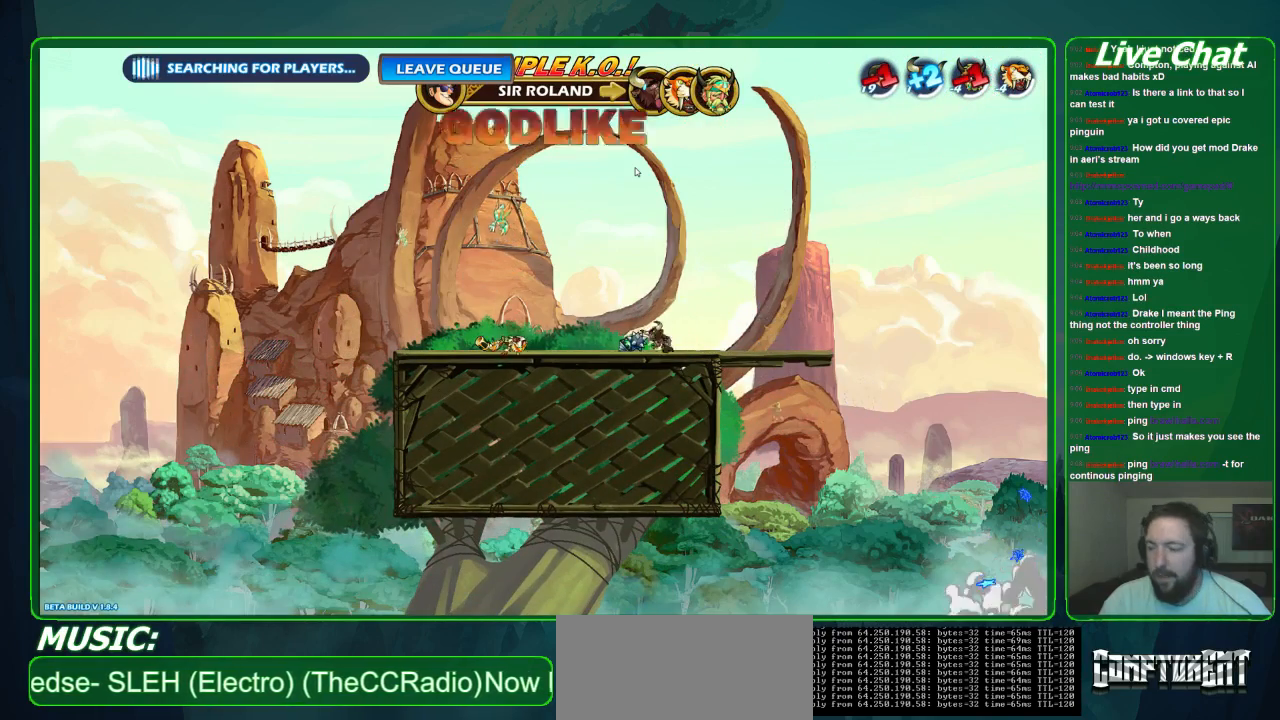
{"buttons": [], "left_stick": "center", "events": []}
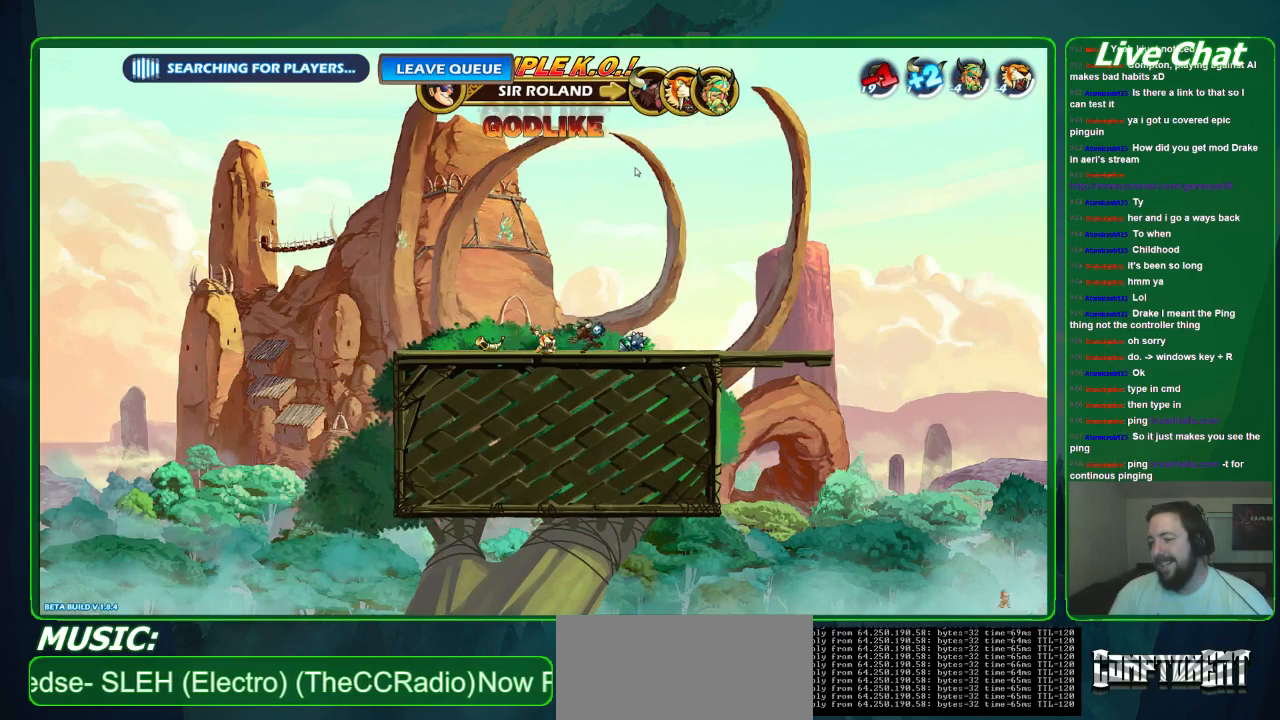
{"buttons": [], "left_stick": "center", "events": []}
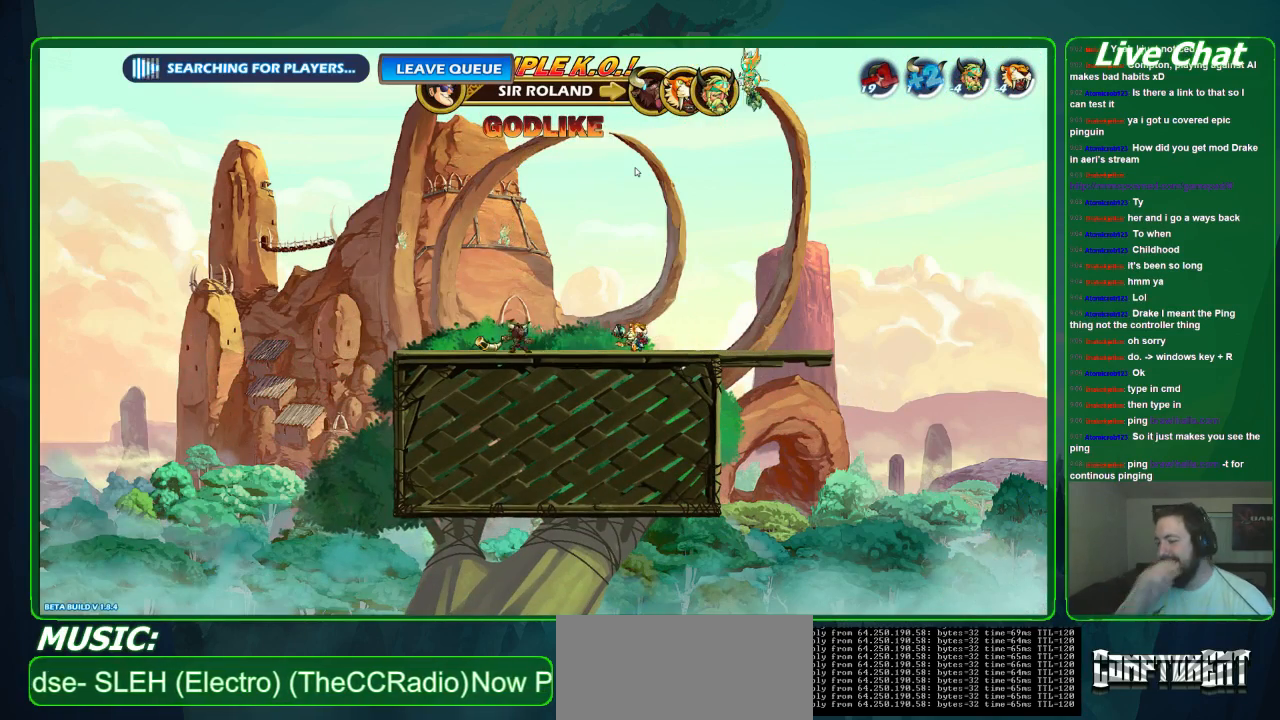
{"buttons": [], "left_stick": "center", "events": []}
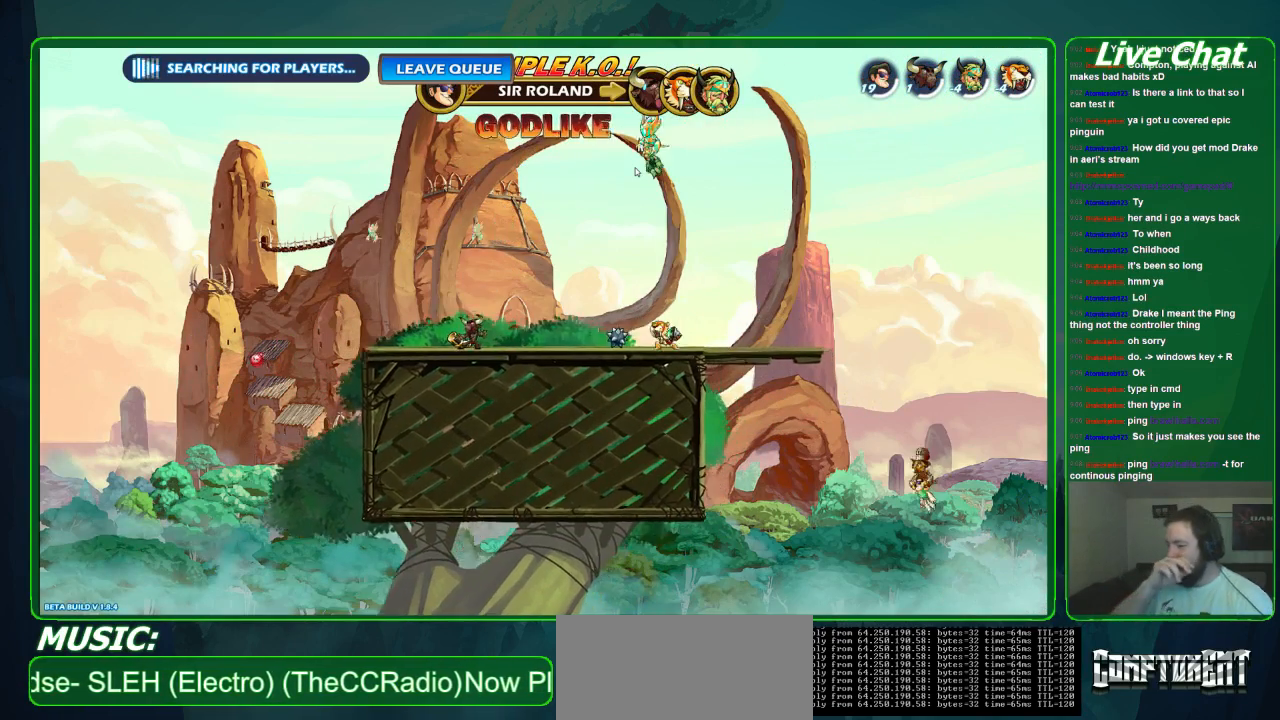
{"buttons": [], "left_stick": "center", "events": []}
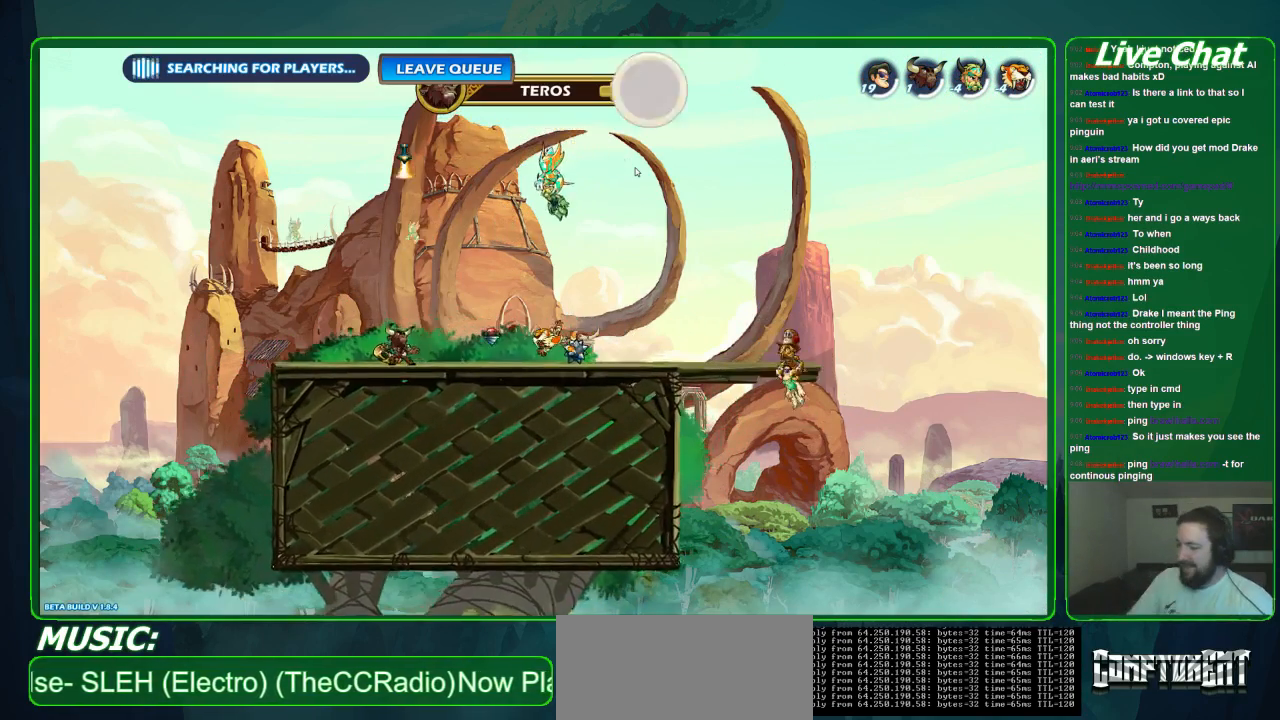
{"buttons": [], "left_stick": "center", "events": []}
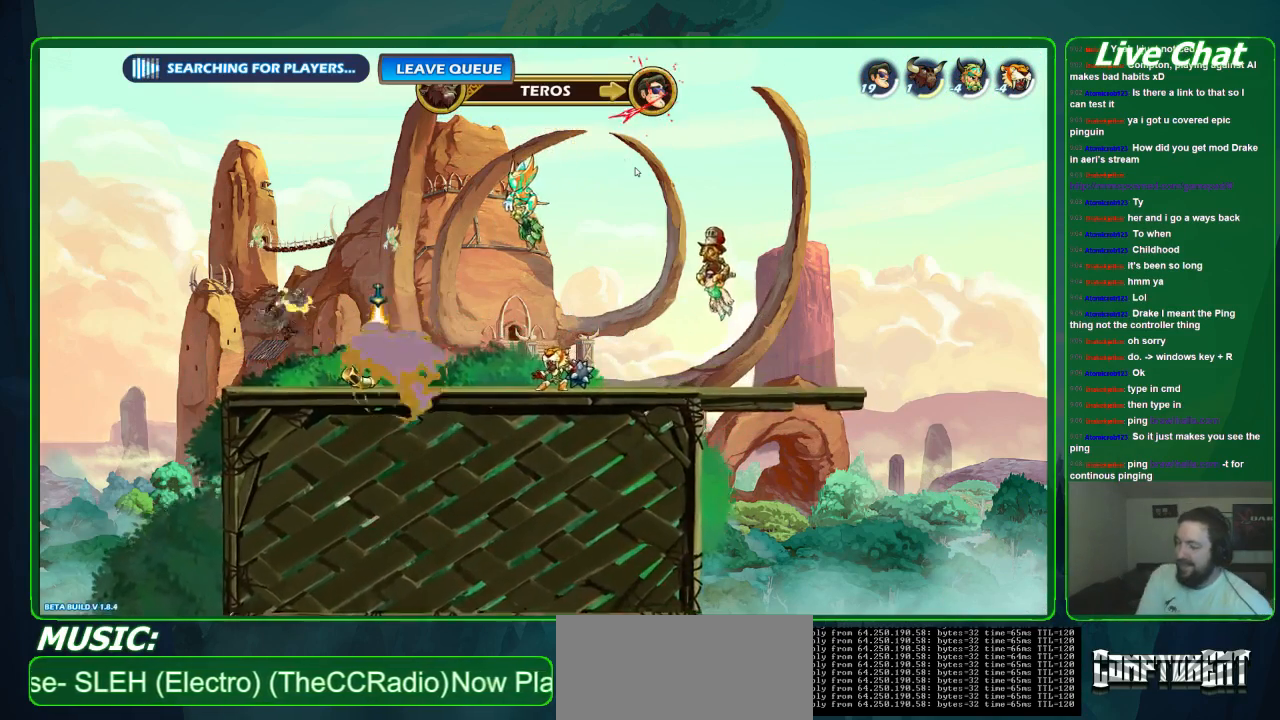
{"buttons": [], "left_stick": "center", "events": []}
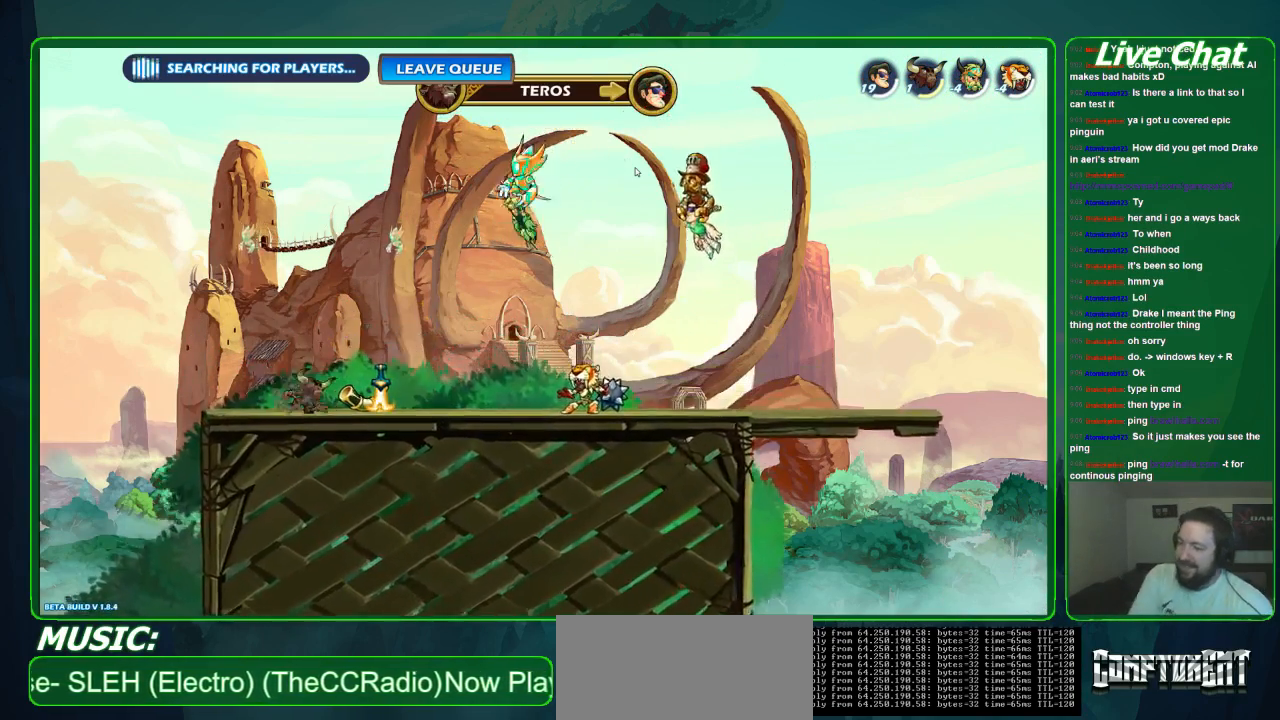
{"buttons": [], "left_stick": "center", "events": []}
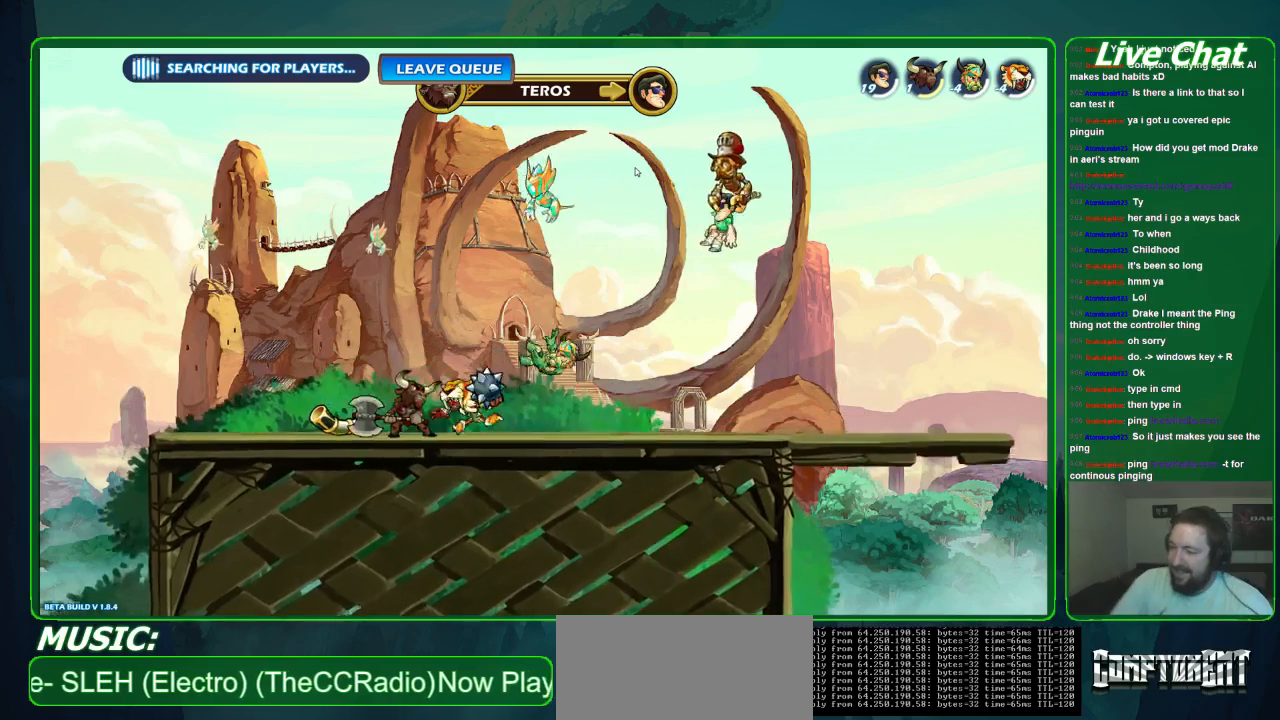
{"buttons": [], "left_stick": "center", "events": []}
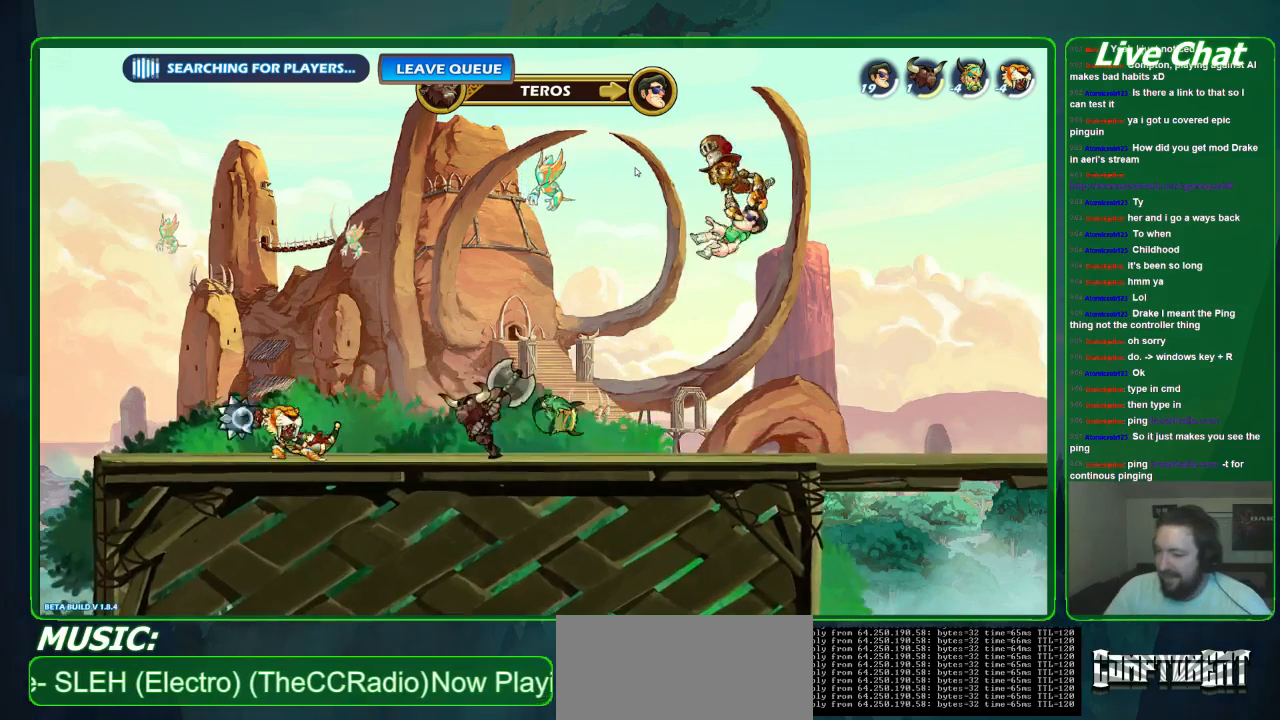
{"buttons": [], "left_stick": "left", "events": [[500, "left_stick", "left"]]}
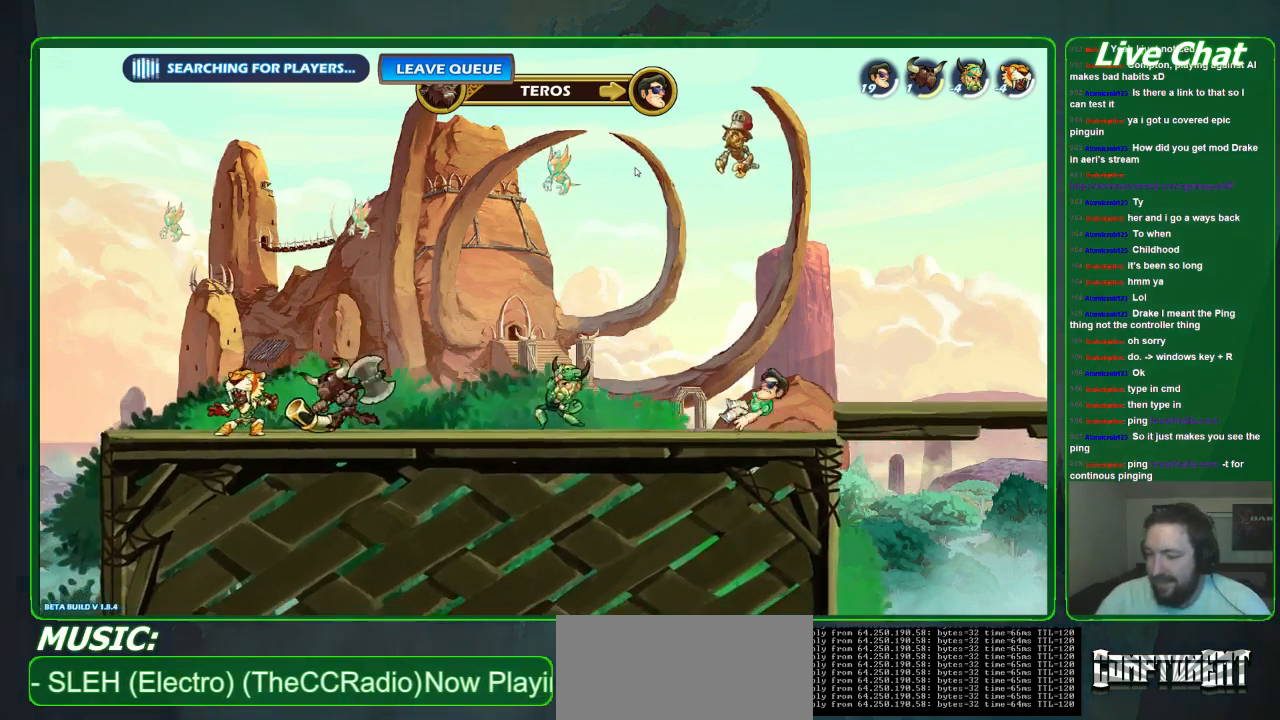
{"buttons": [], "left_stick": "down-left", "events": [[300, "left_stick", "down-left"]]}
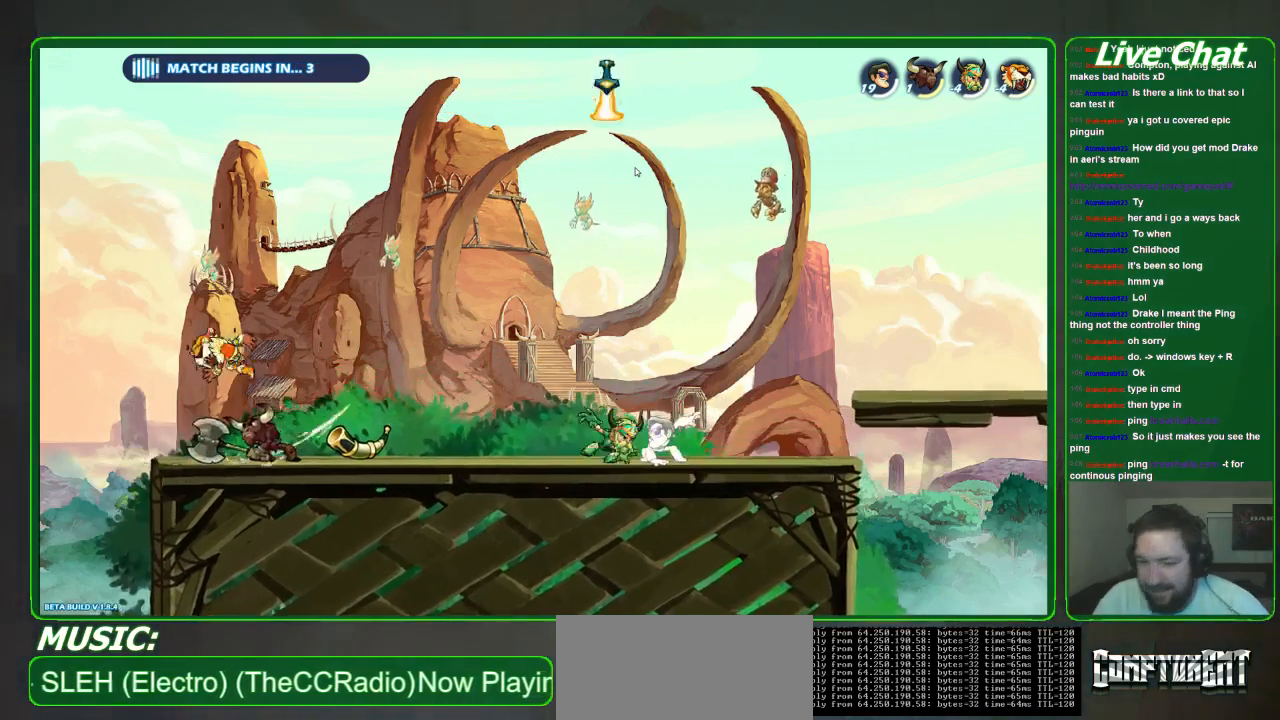
{"buttons": ["A"], "left_stick": "right", "events": [[67, "X", "down"], [333, "X", "up"], [400, "left_stick", "right"], [500, "A", "down"]]}
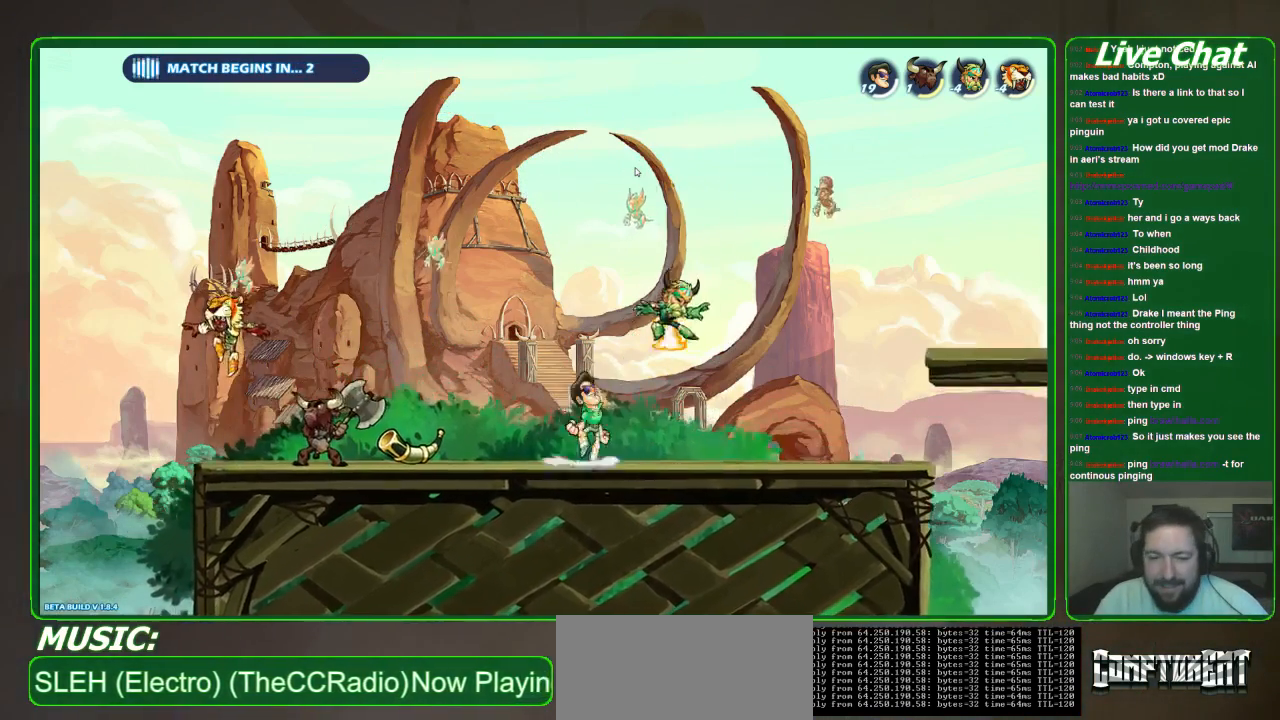
{"buttons": [], "left_stick": "up-right"}
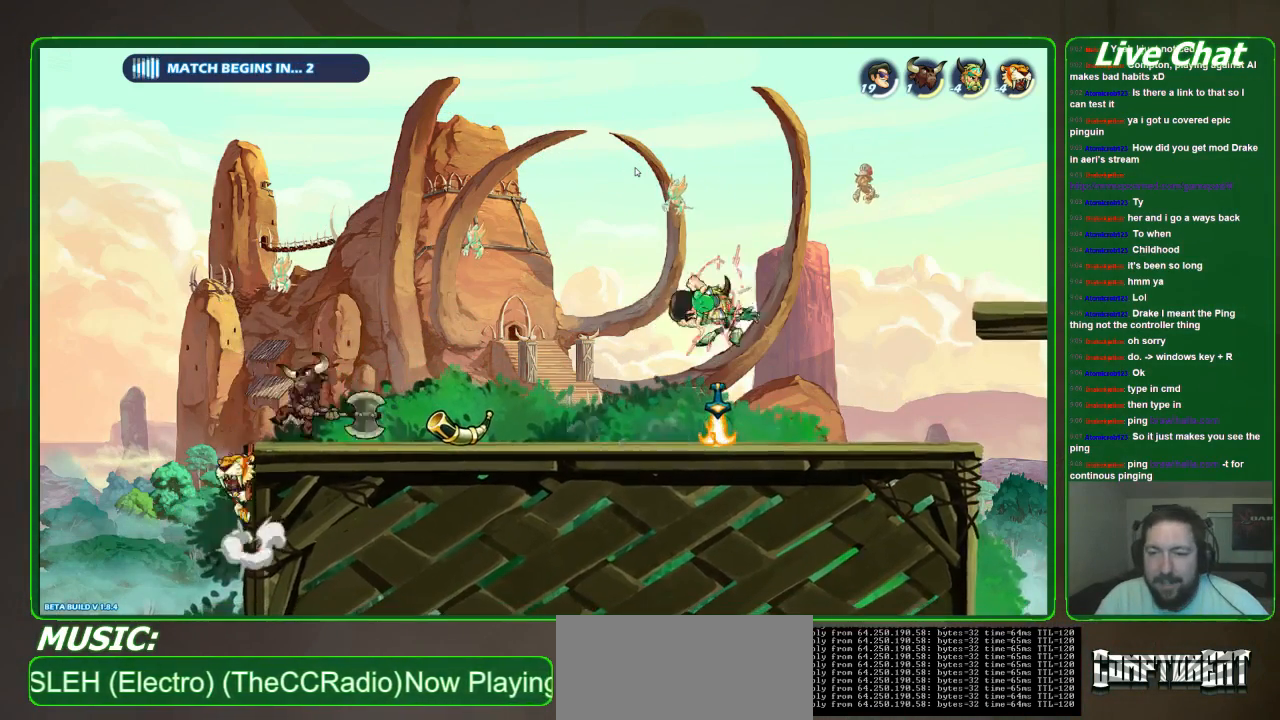
{"buttons": [], "left_stick": "up-right", "events": [[33, "X", "down"], [33, "left_stick", "up"], [133, "X", "up"], [200, "X", "down"], [500, "X", "up"], [500, "left_stick", "up-right"]]}
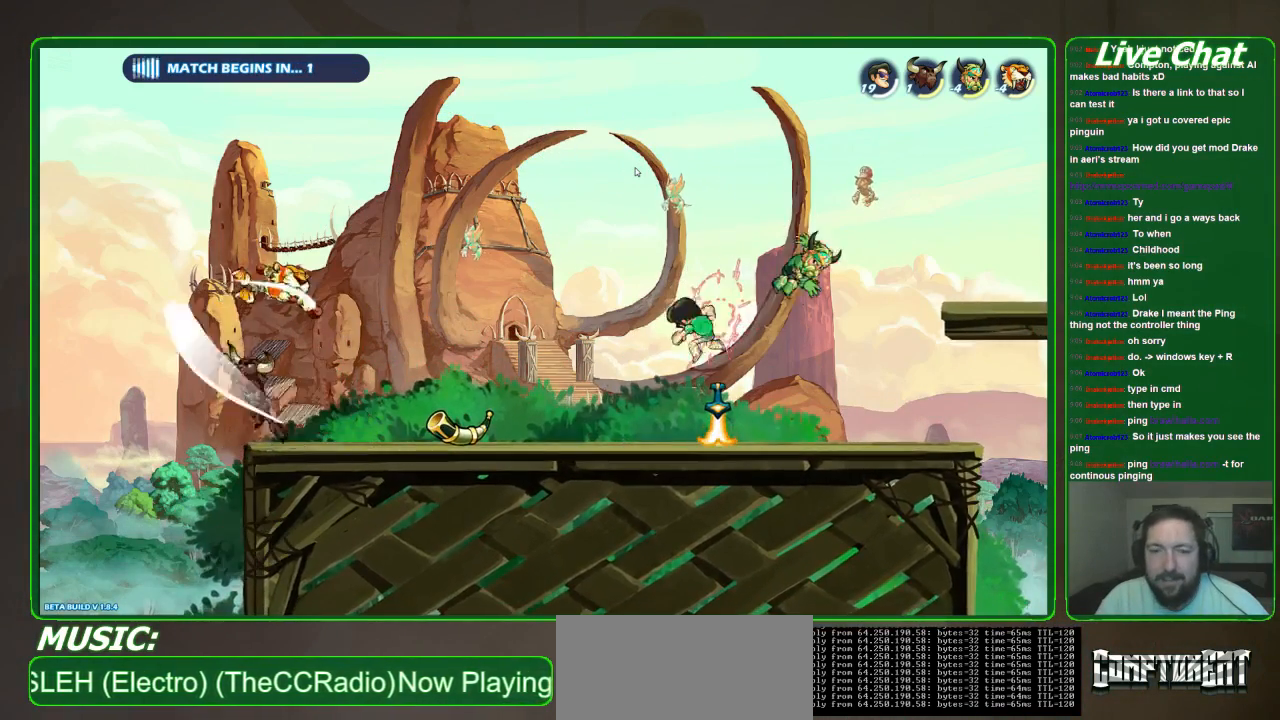
{"buttons": [], "left_stick": "left", "events": [[233, "left_stick", "center"], [300, "X", "down"], [300, "left_stick", "left"], [400, "X", "up"]]}
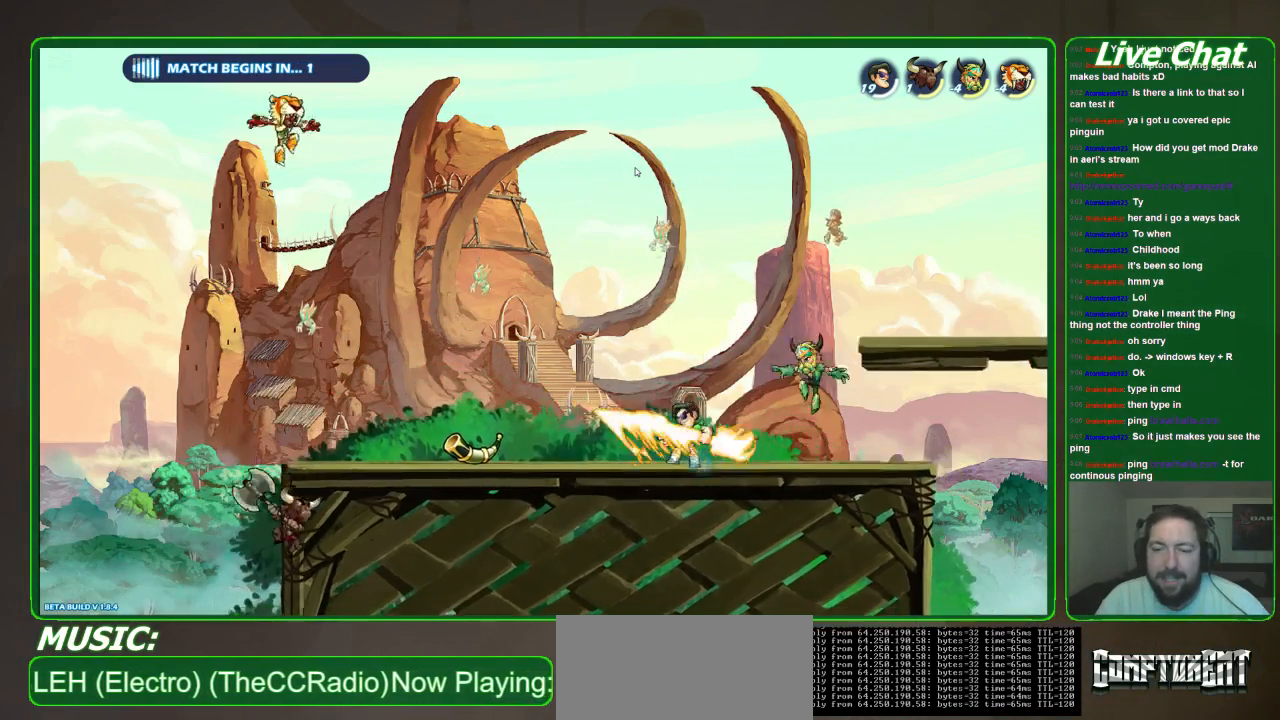
{"buttons": [], "left_stick": "left", "events": []}
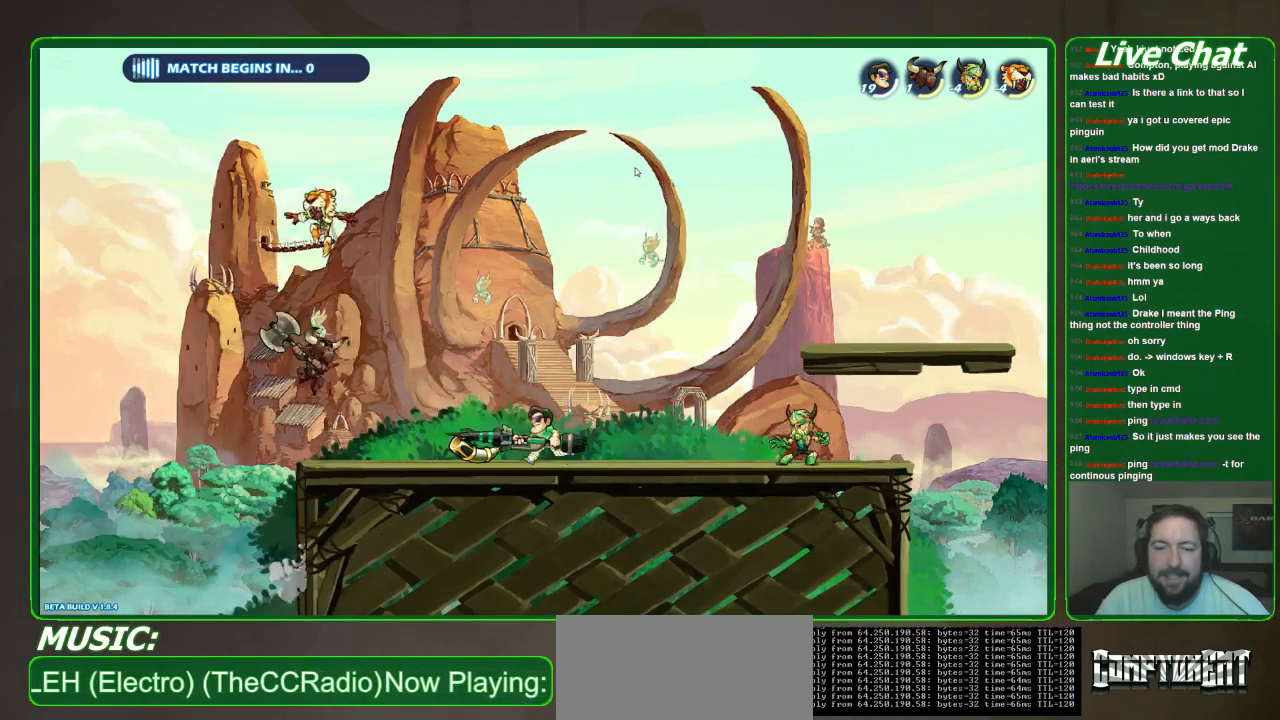
{"buttons": [], "left_stick": "center", "events": [[100, "B", "down"], [100, "left_stick", "center"], [200, "B", "up"]]}